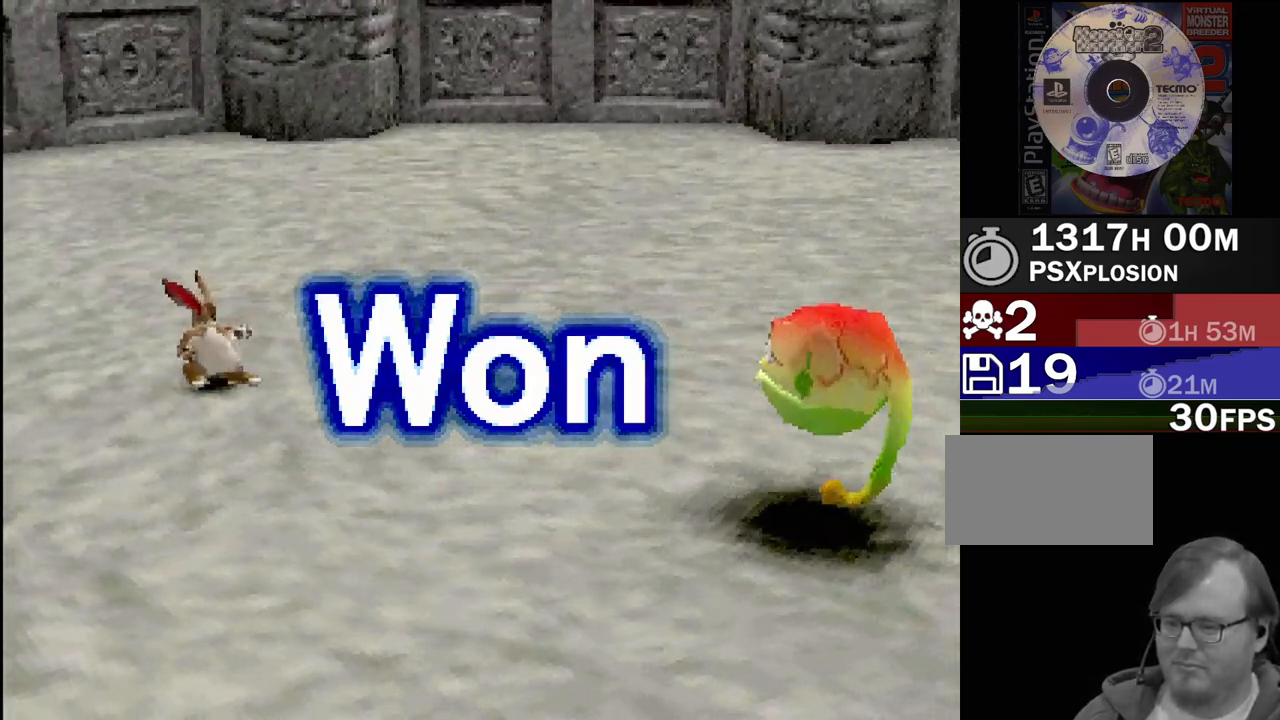
Gameplay with a controller (PlayStation layout); each line is a JSON object with the inputs held at the frame after it. "events" lists button and stick changes between this image and that frame as [ms after this image, input, new state], when the widget could be followed in between. Not read: L3 R3.
{"buttons": [], "events": [[167, "CROSS", "down"], [250, "CROSS", "up"]]}
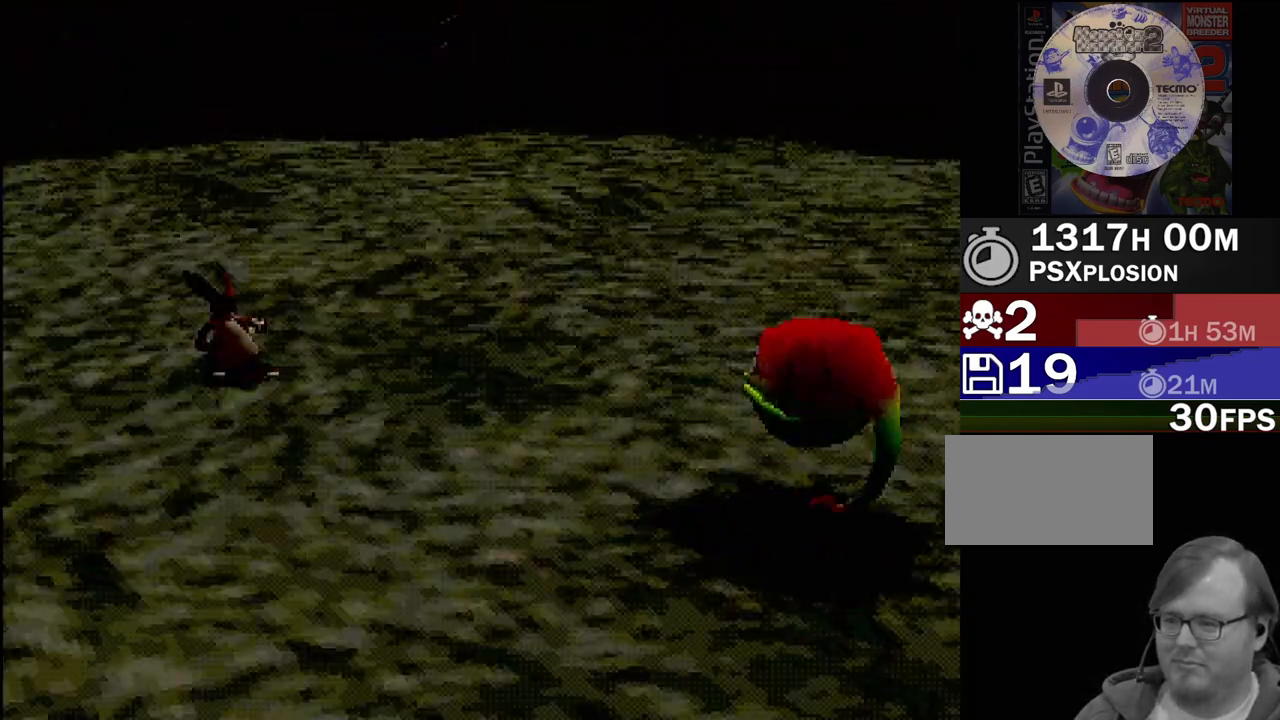
{"buttons": [], "events": []}
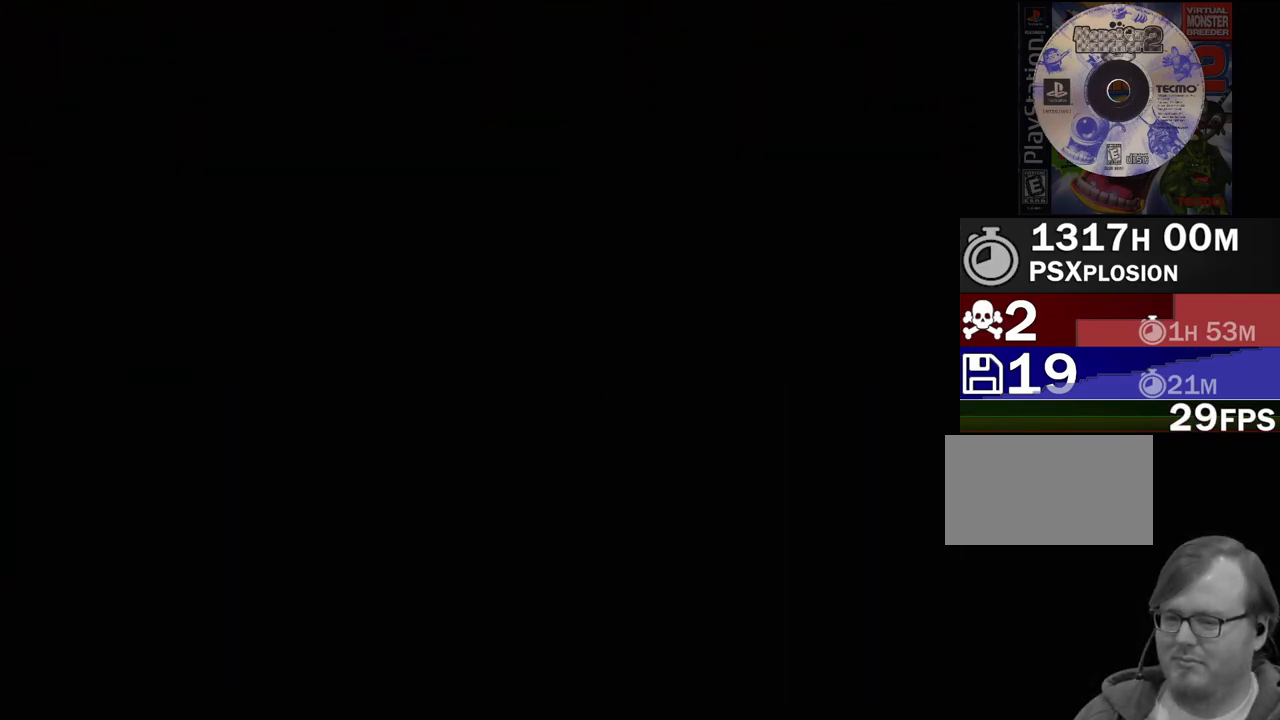
{"buttons": [], "events": []}
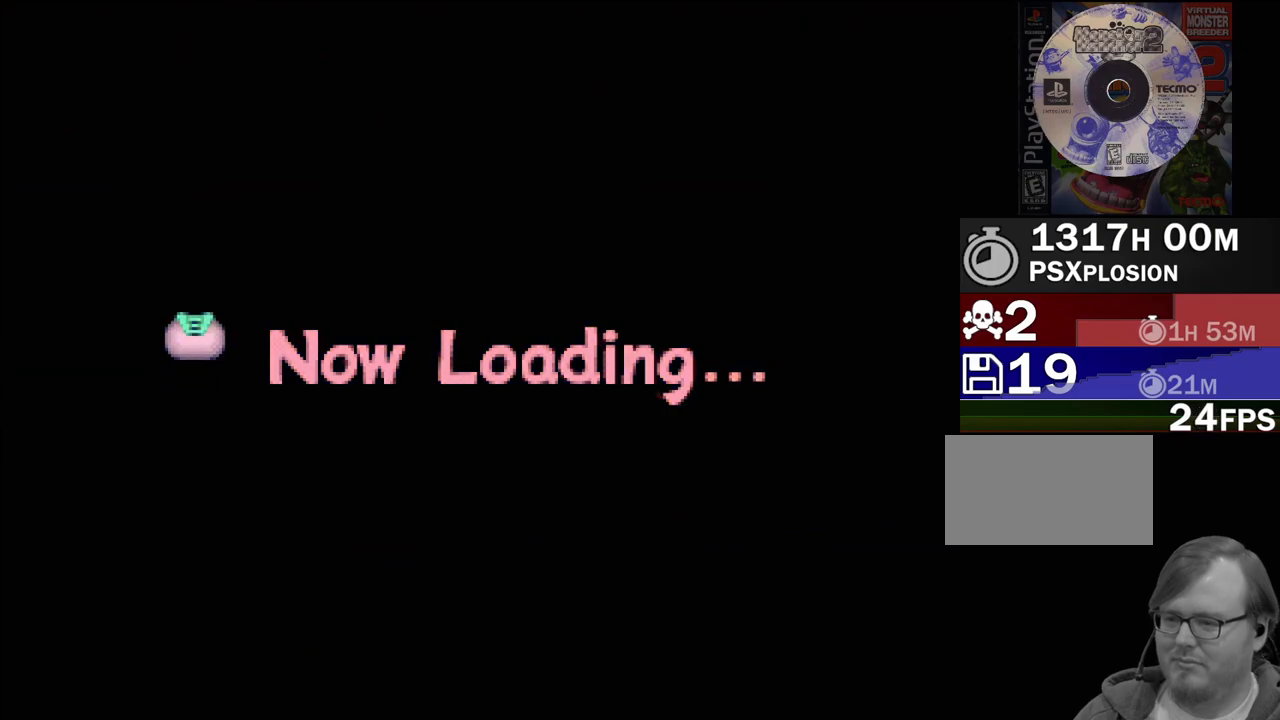
{"buttons": [], "events": []}
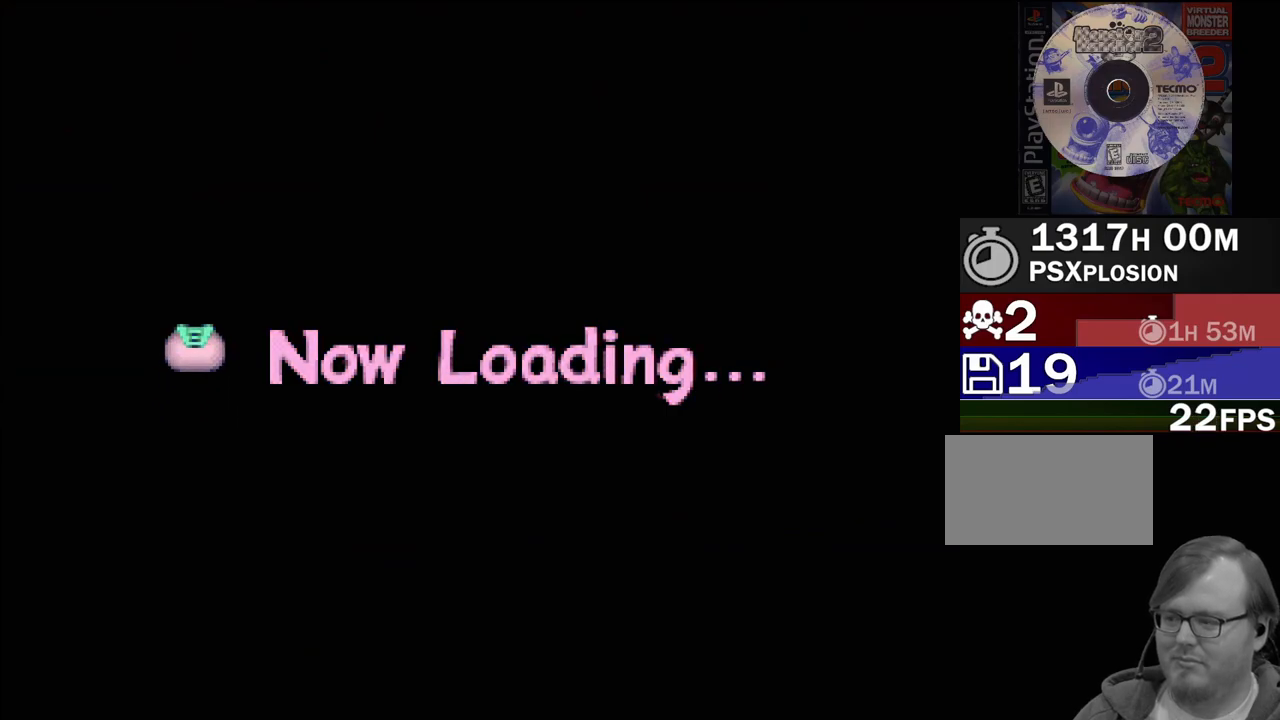
{"buttons": [], "events": []}
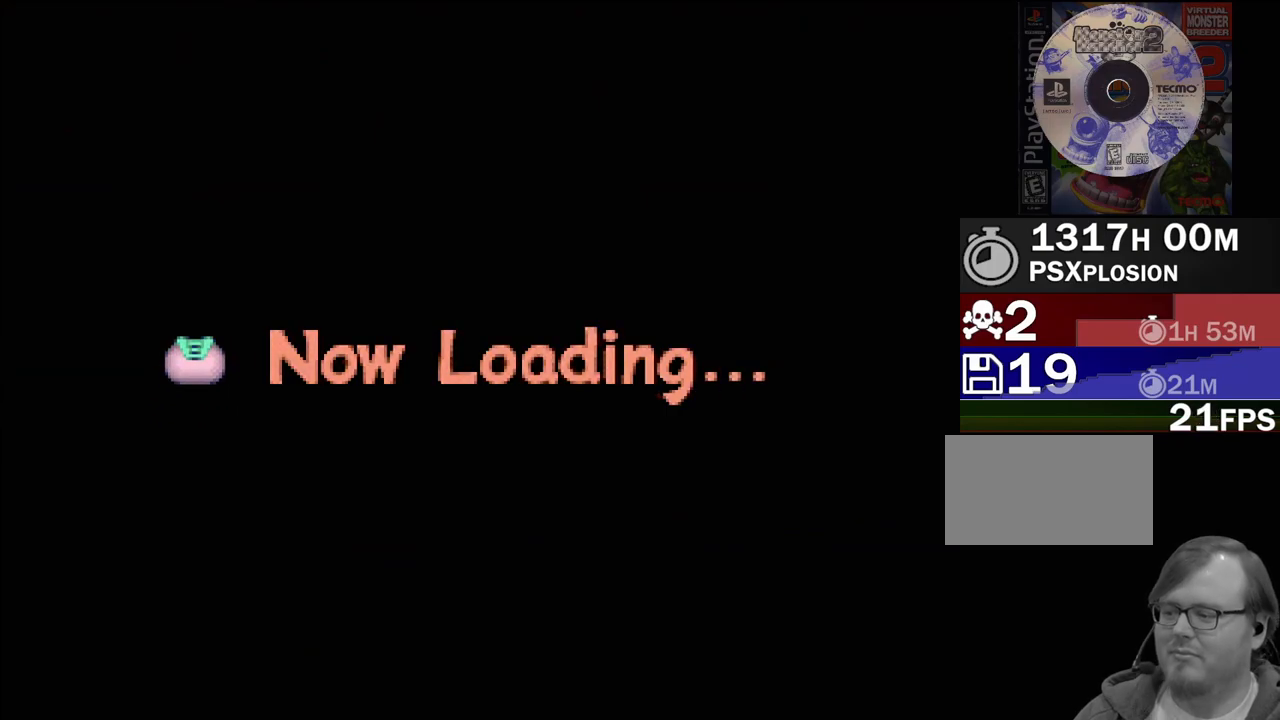
{"buttons": [], "events": []}
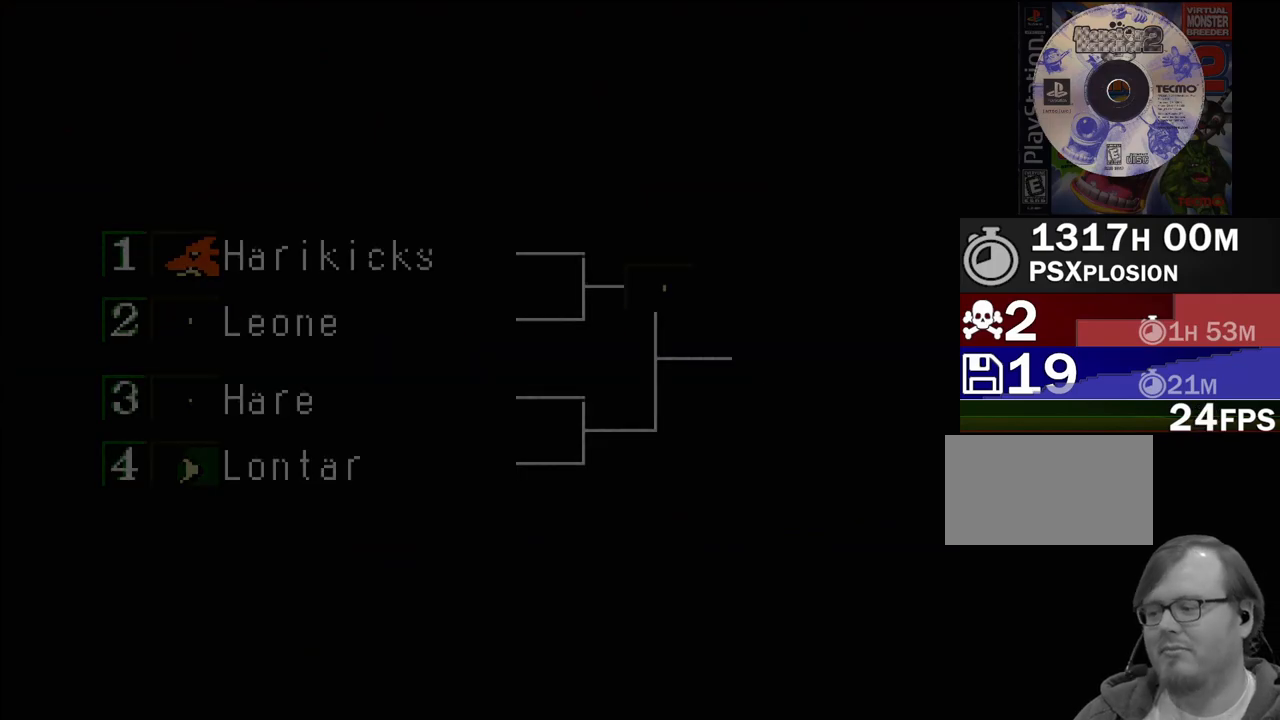
{"buttons": [], "events": []}
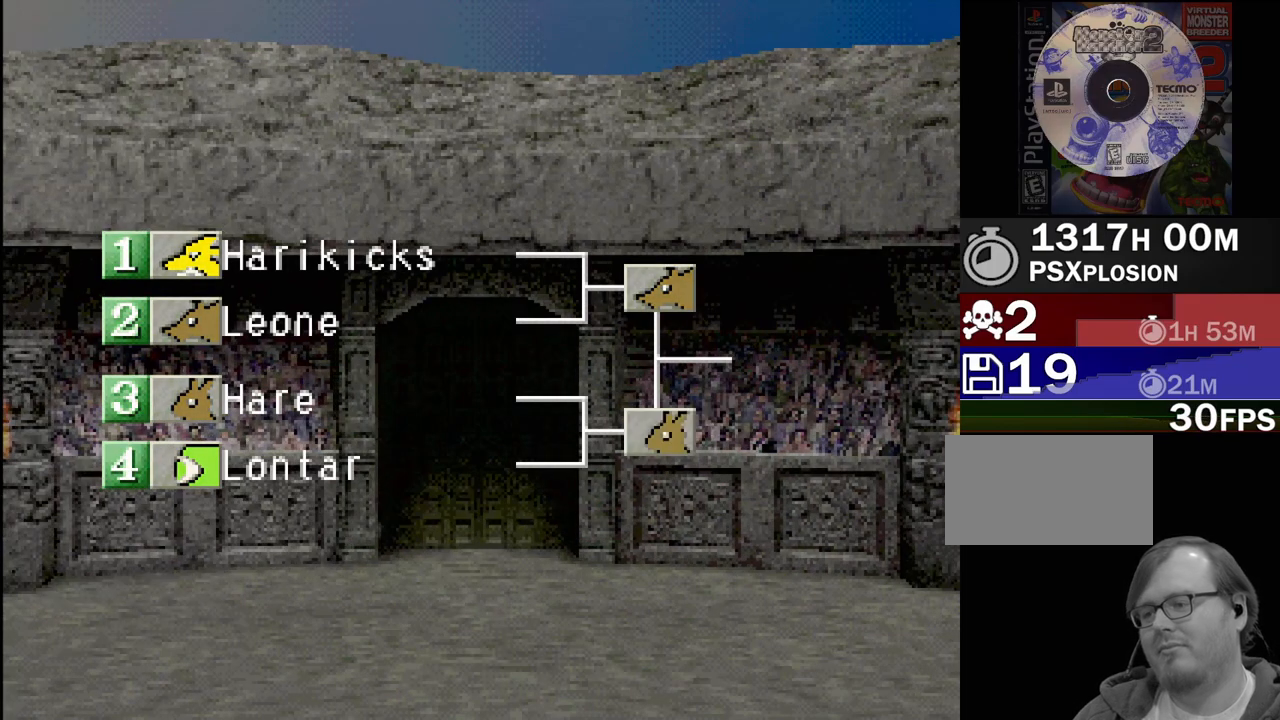
{"buttons": [], "events": []}
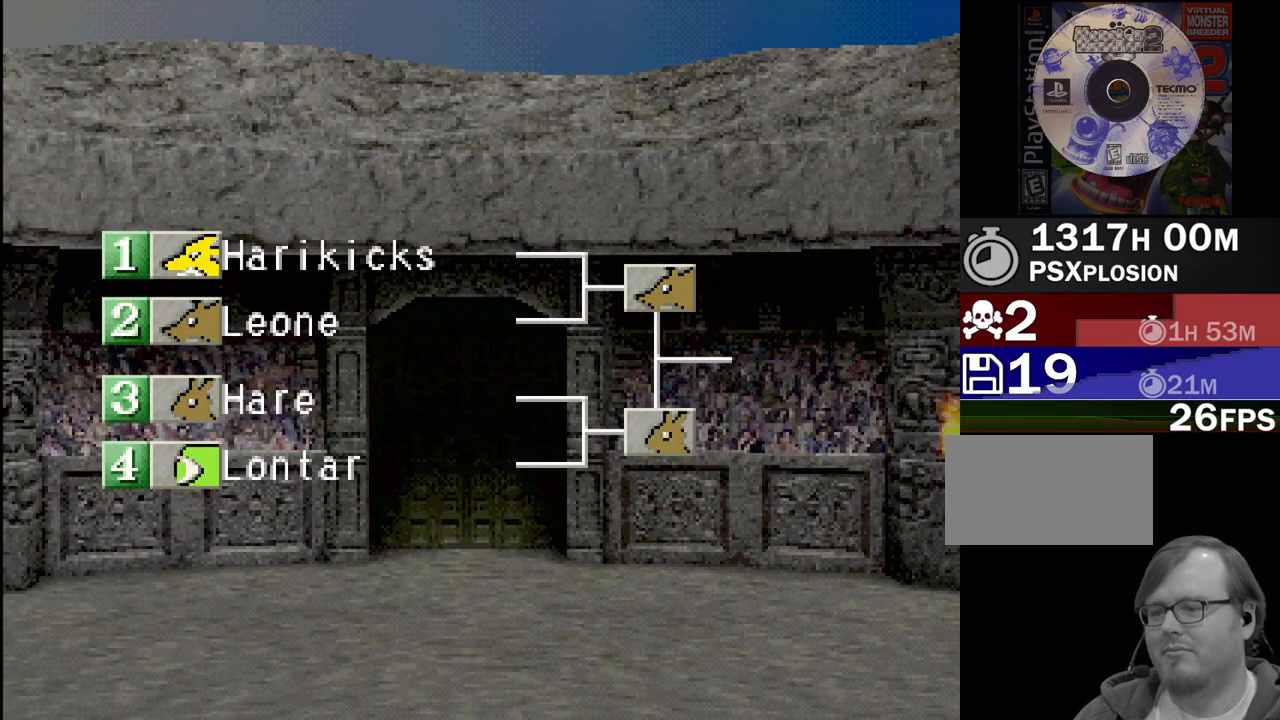
{"buttons": [], "events": []}
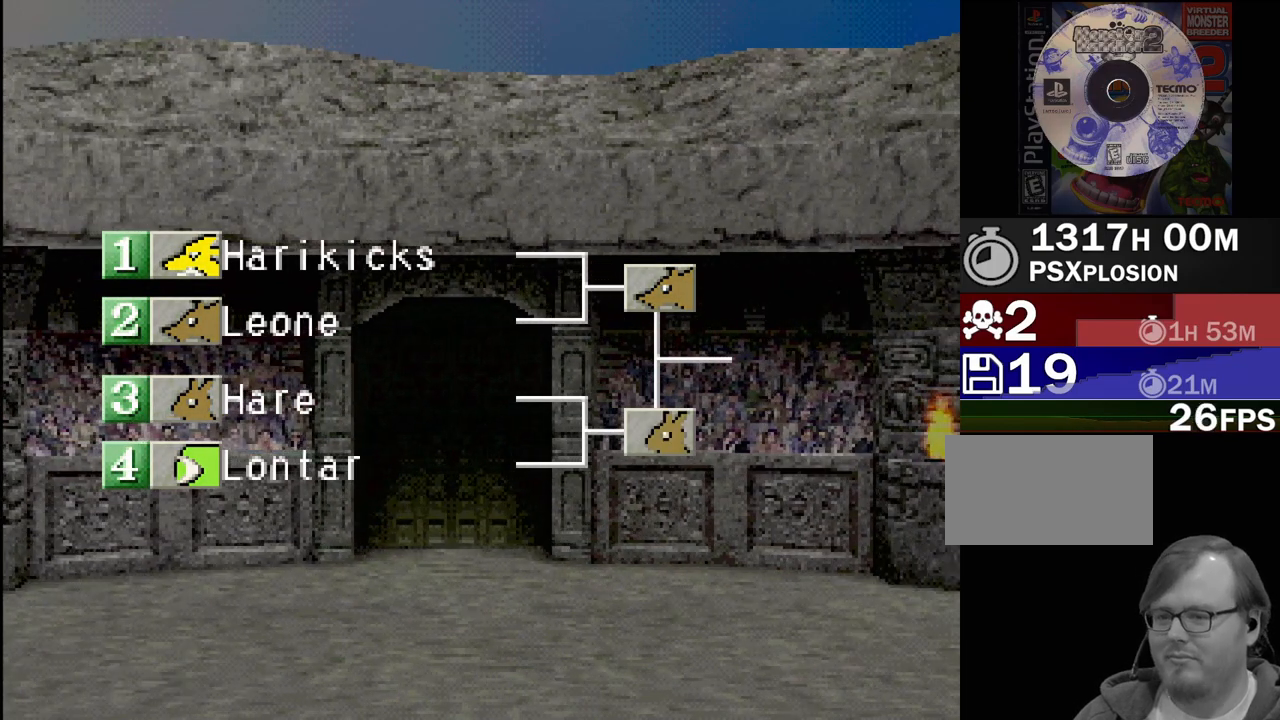
{"buttons": [], "events": []}
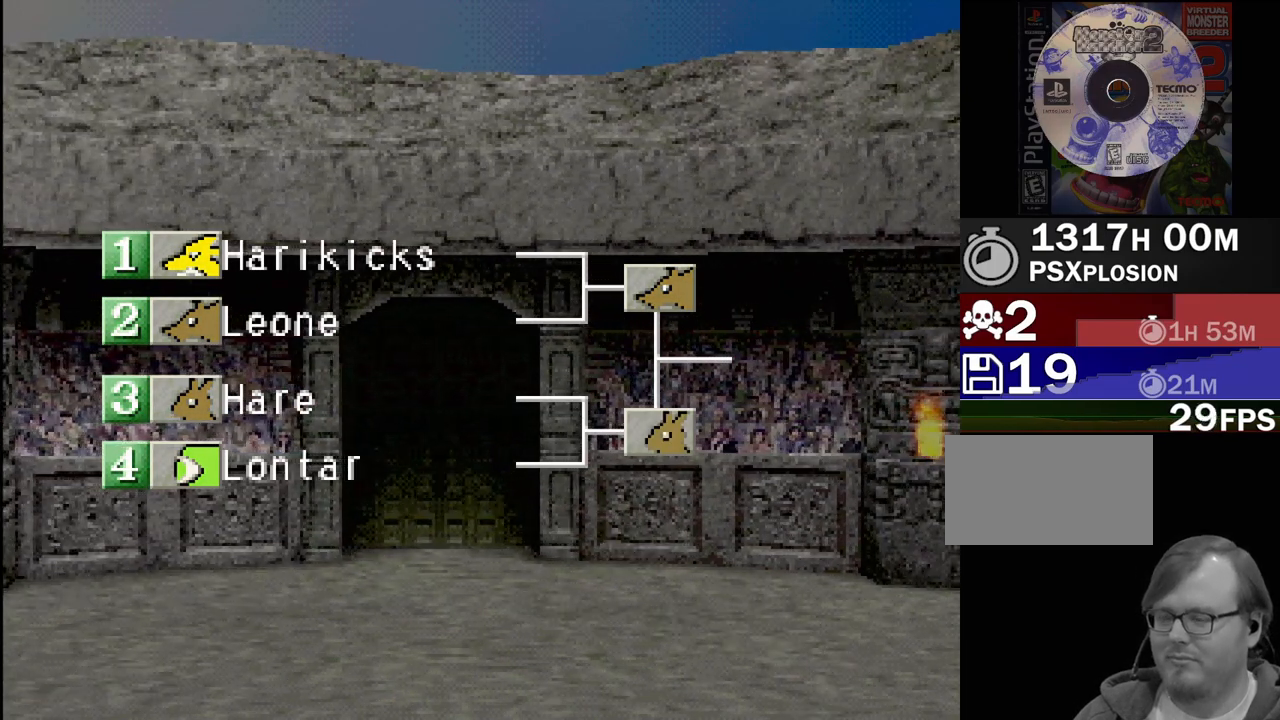
{"buttons": [], "events": [[283, "CROSS", "down"], [317, "CROSS", "up"]]}
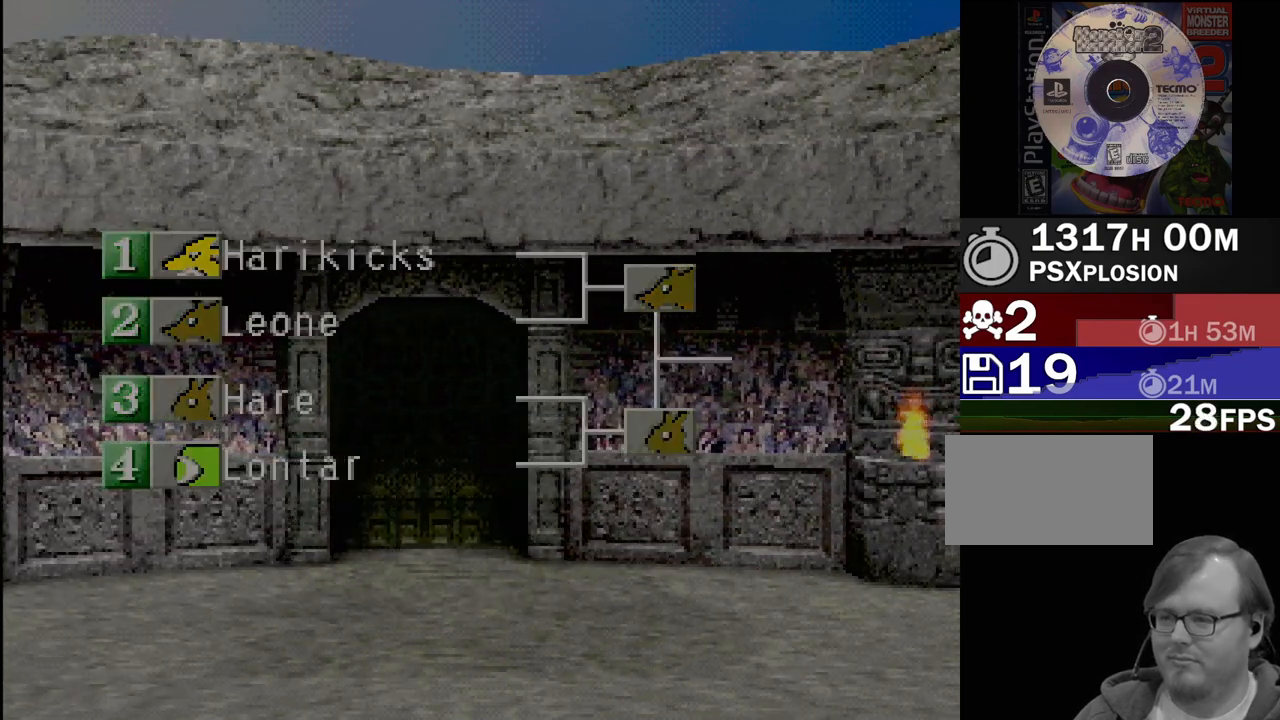
{"buttons": [], "events": []}
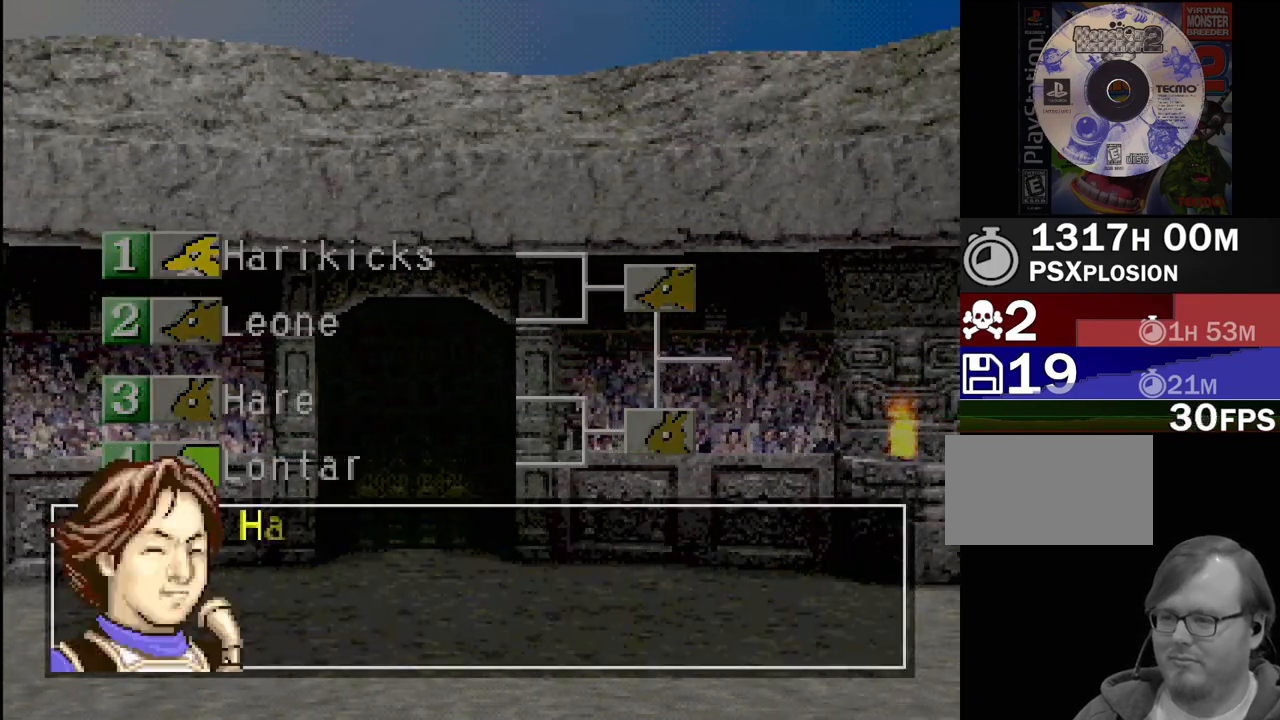
{"buttons": [], "events": [[67, "CROSS", "down"], [200, "CROSS", "up"]]}
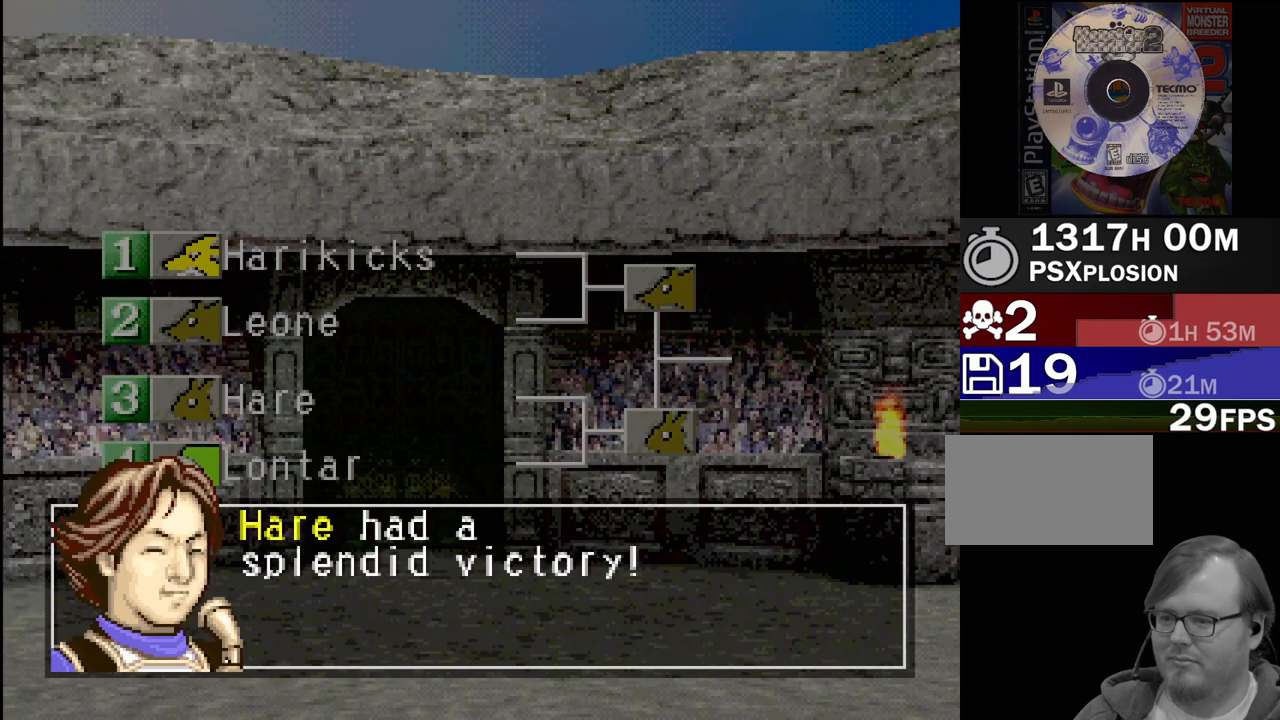
{"buttons": [], "events": [[150, "CROSS", "down"], [283, "CROSS", "up"]]}
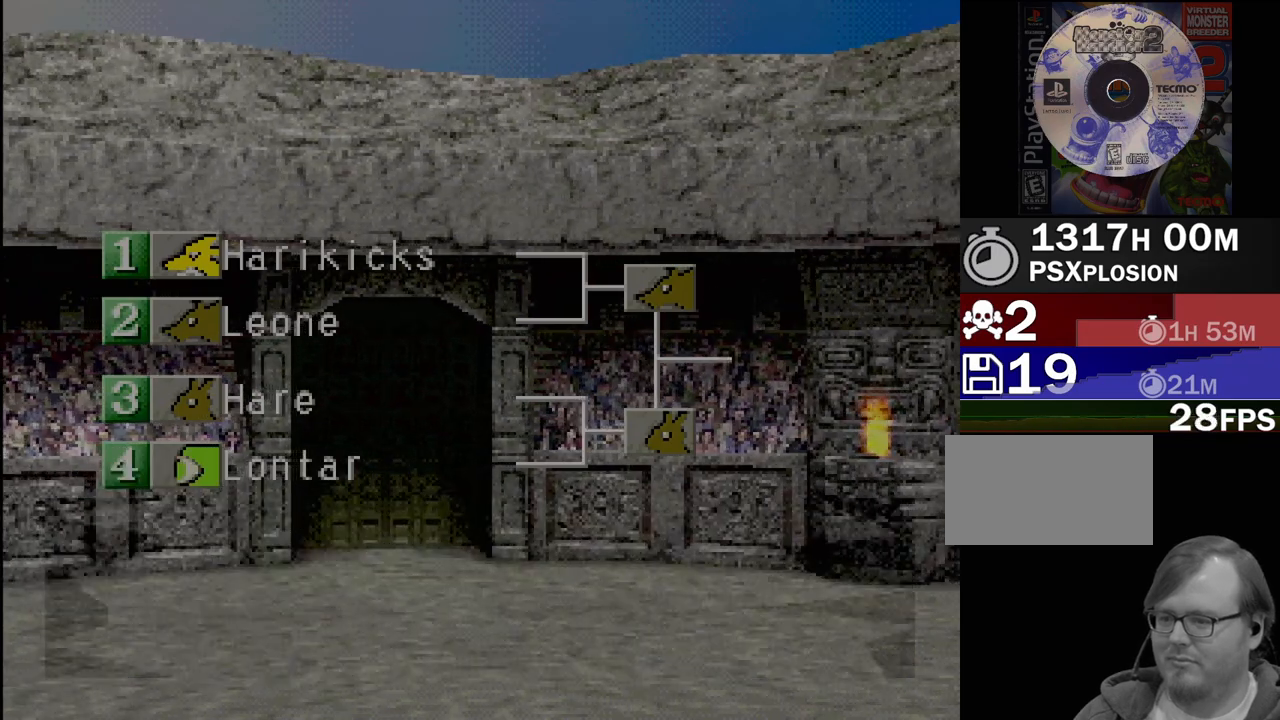
{"buttons": [], "events": []}
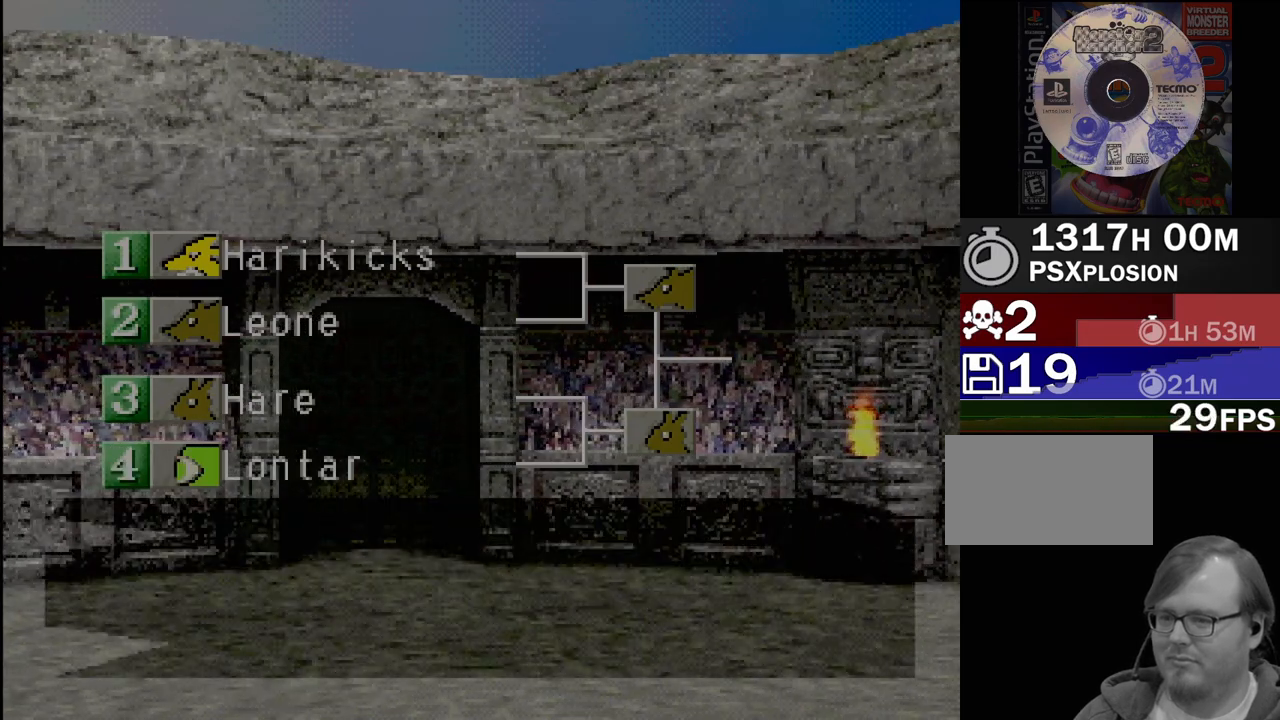
{"buttons": [], "events": [[317, "CROSS", "down"], [383, "CROSS", "up"]]}
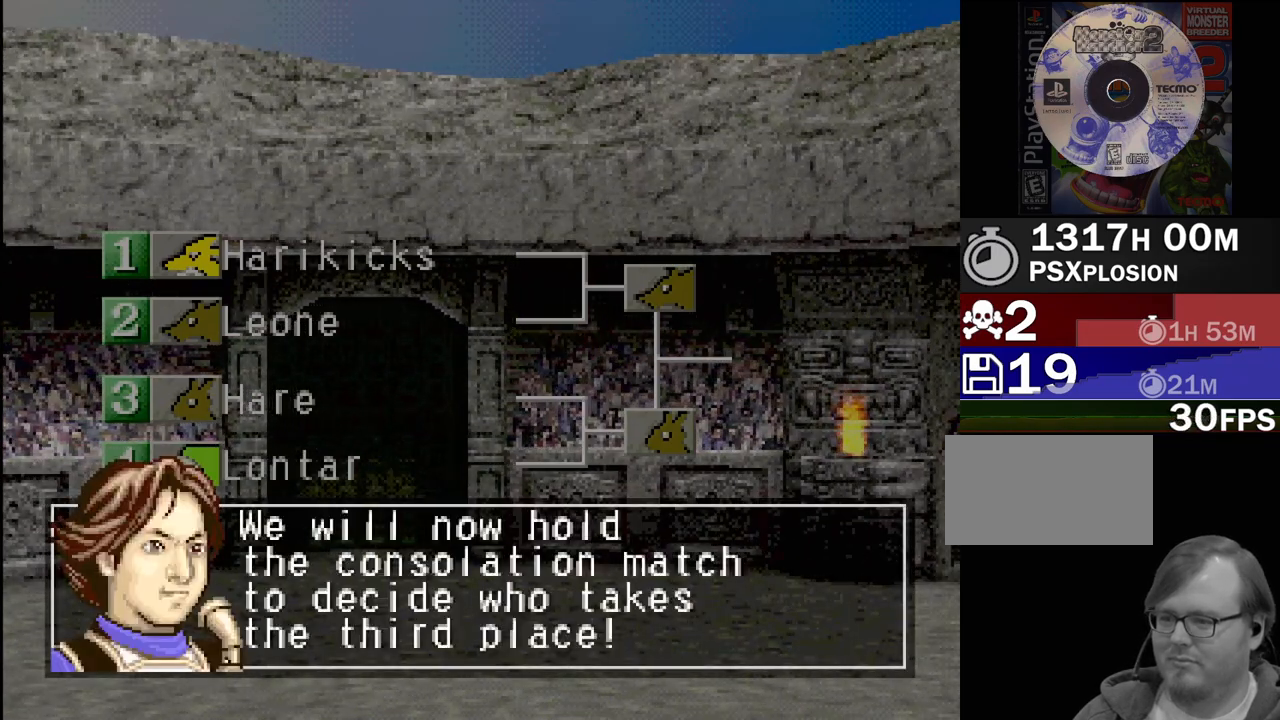
{"buttons": [], "events": []}
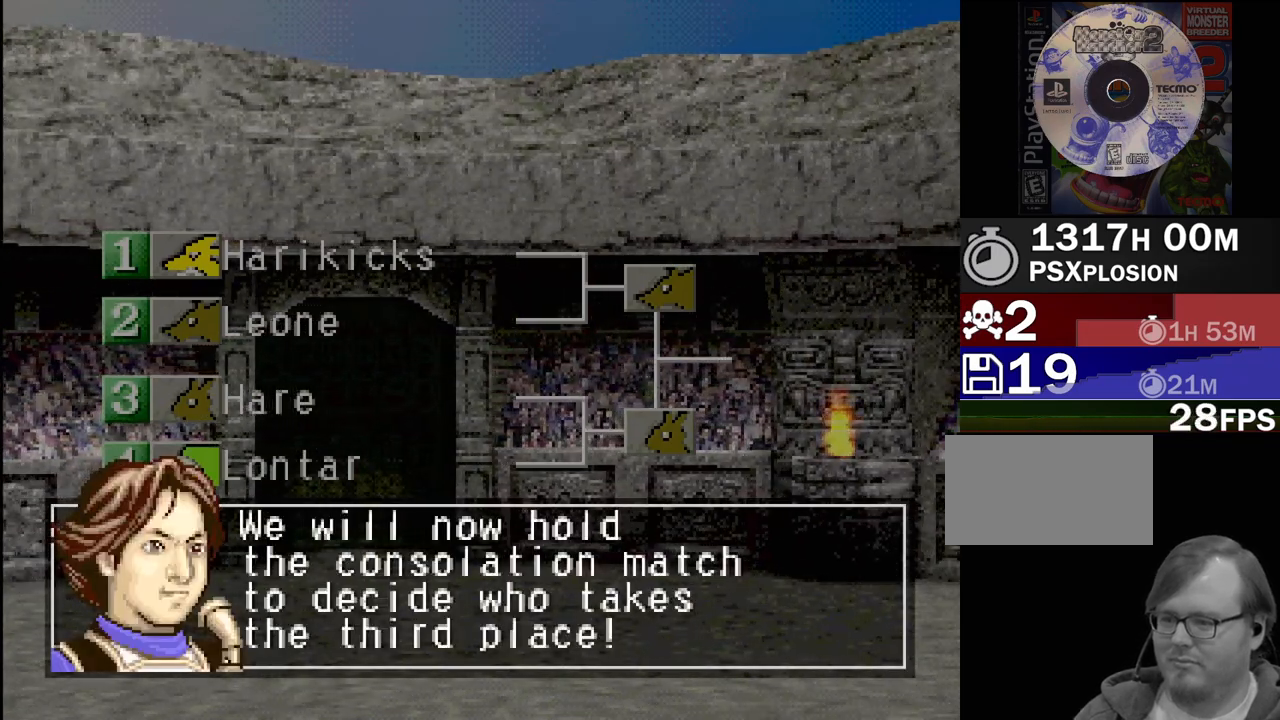
{"buttons": [], "events": []}
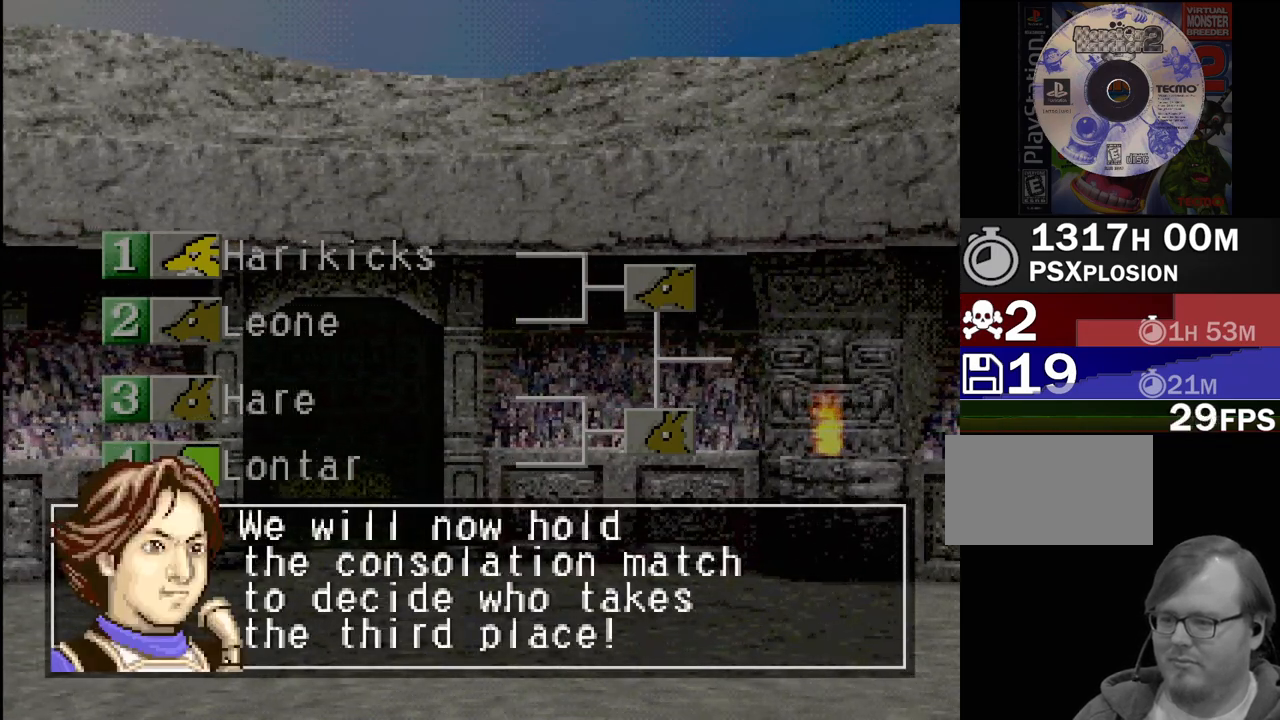
{"buttons": [], "events": [[217, "CROSS", "down"], [350, "CROSS", "up"]]}
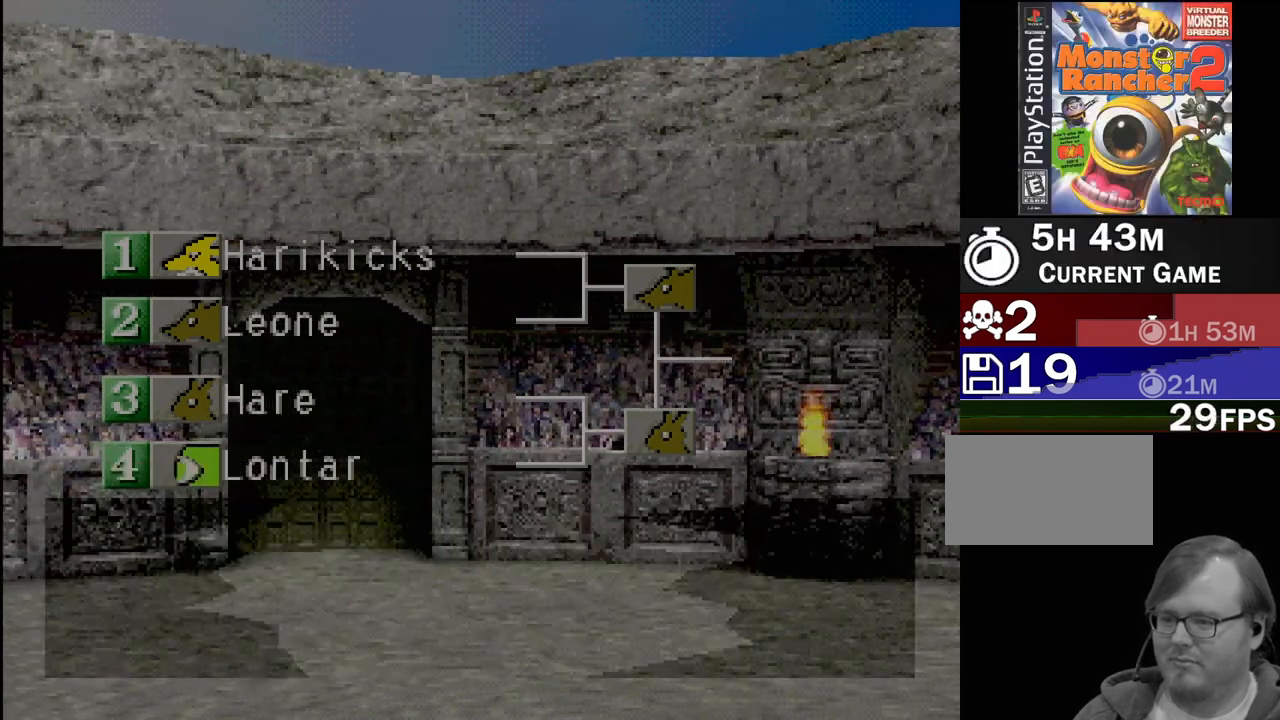
{"buttons": [], "events": []}
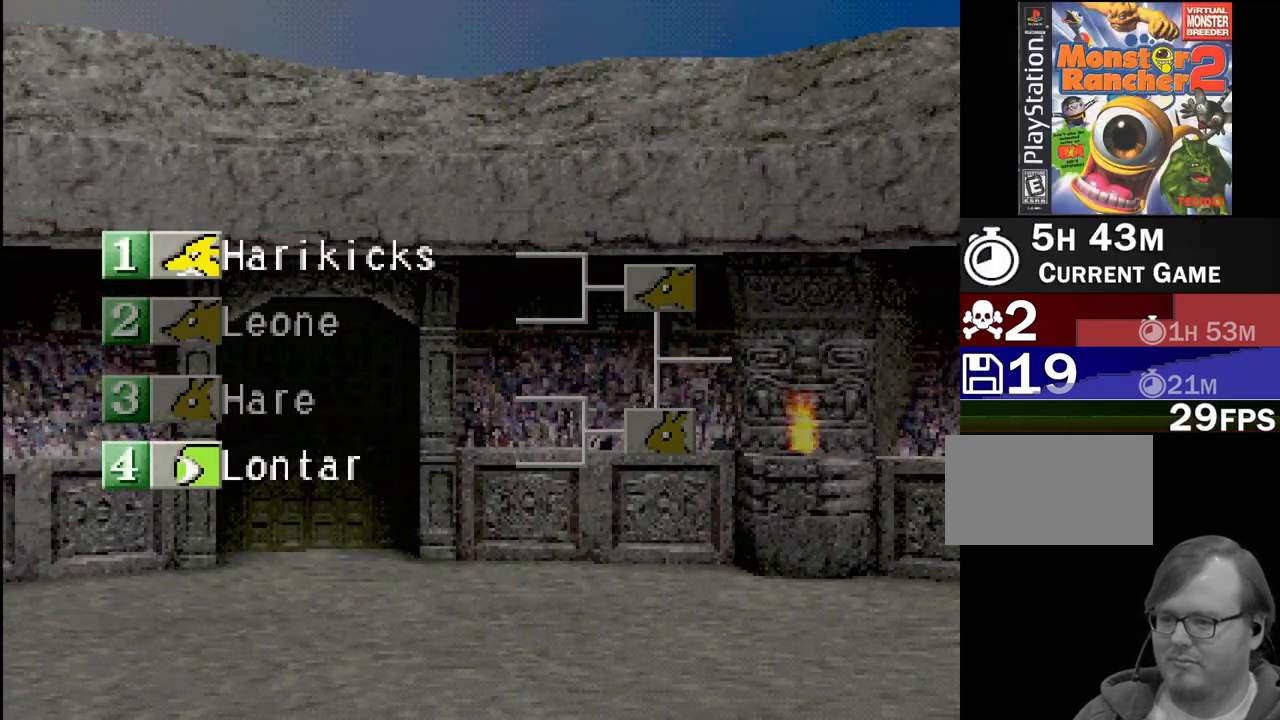
{"buttons": [], "events": []}